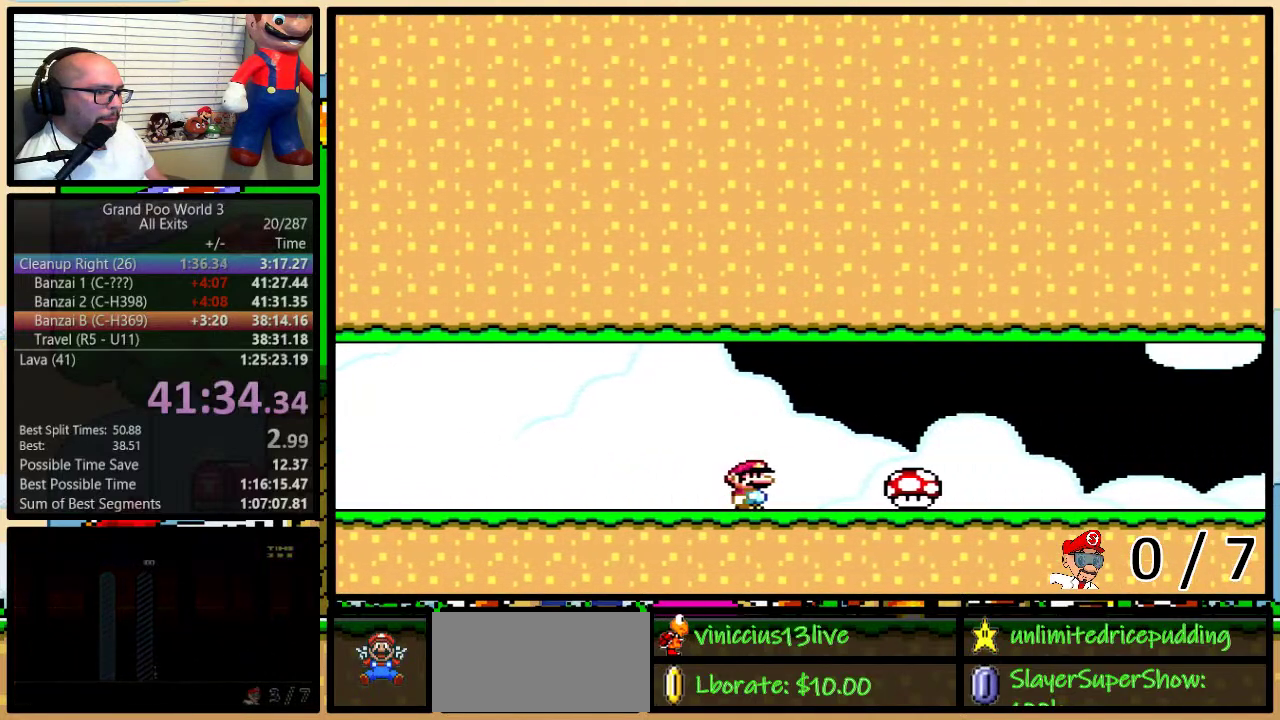
Gameplay with a controller (Nintendo layout); each line is a JSON object with the inputs held at the frame after it. "events" lists button and stick changes between this image and that frame as [ms after this image, input, new state], when the widget could be followed in between. Not read: L1 L3 R1 R3.
{"buttons": ["Y", "DPAD_RIGHT"], "events": []}
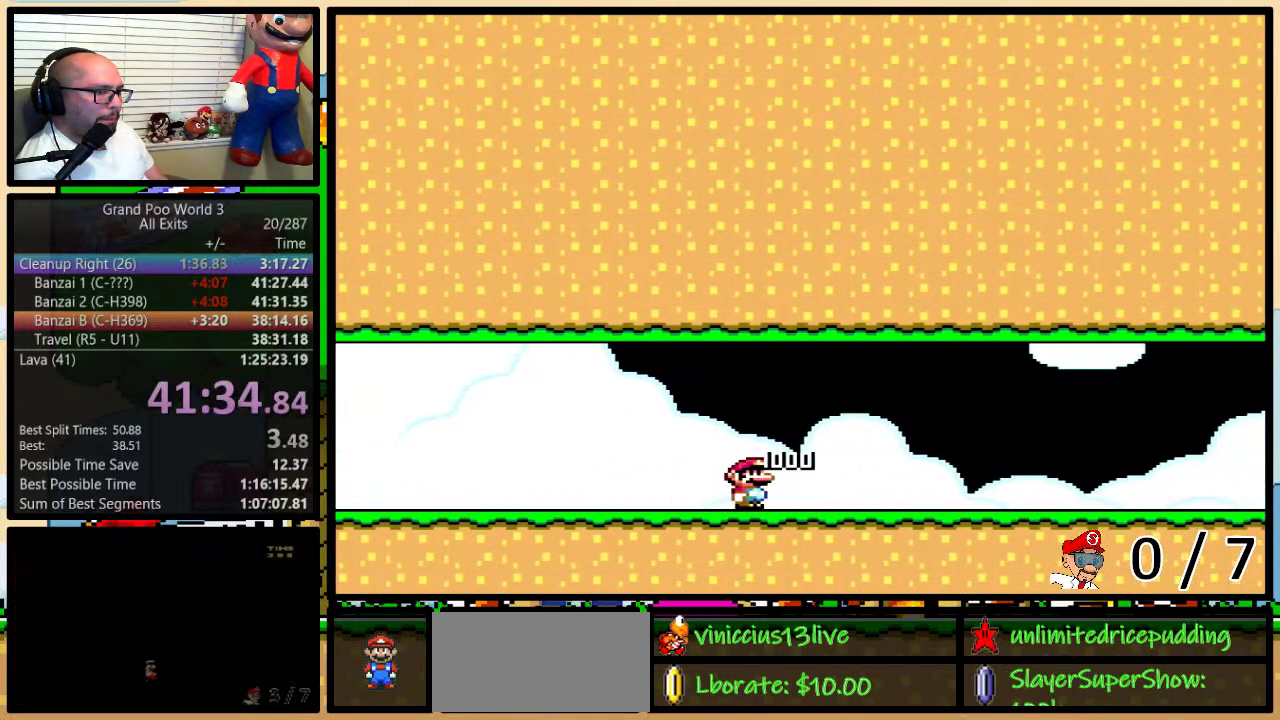
{"buttons": ["Y", "DPAD_RIGHT"], "events": []}
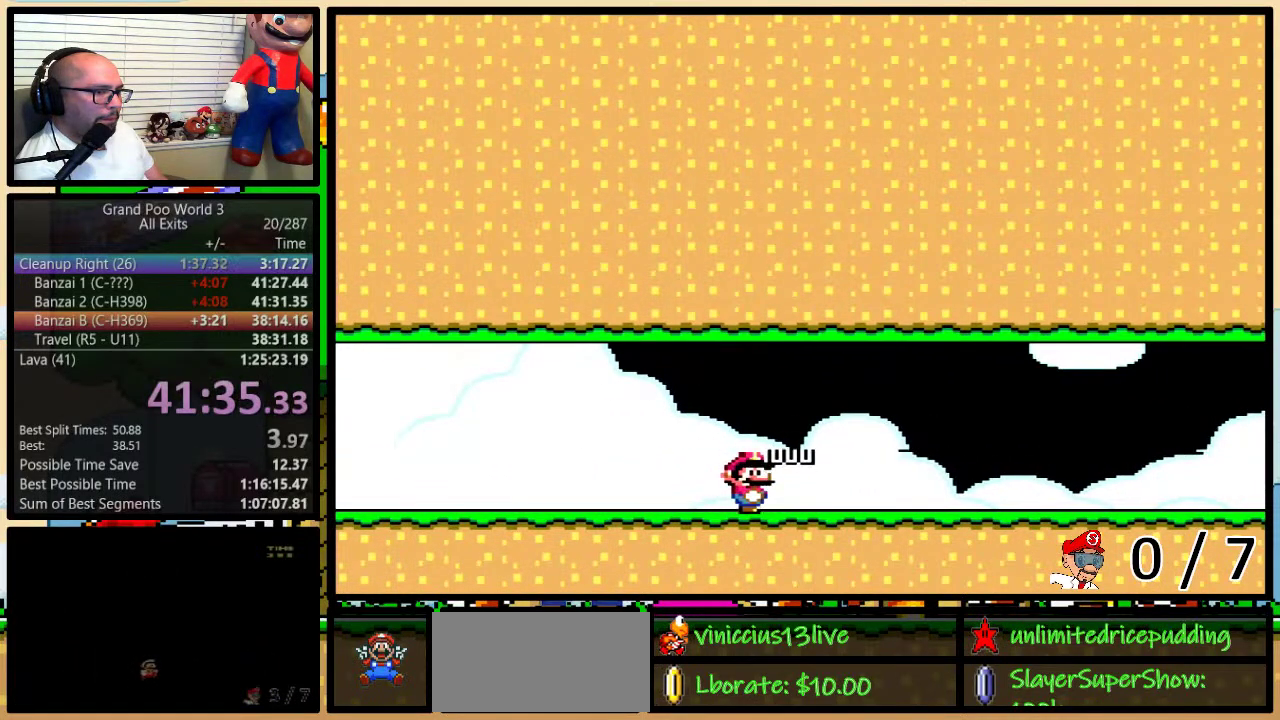
{"buttons": ["Y", "DPAD_RIGHT"], "events": []}
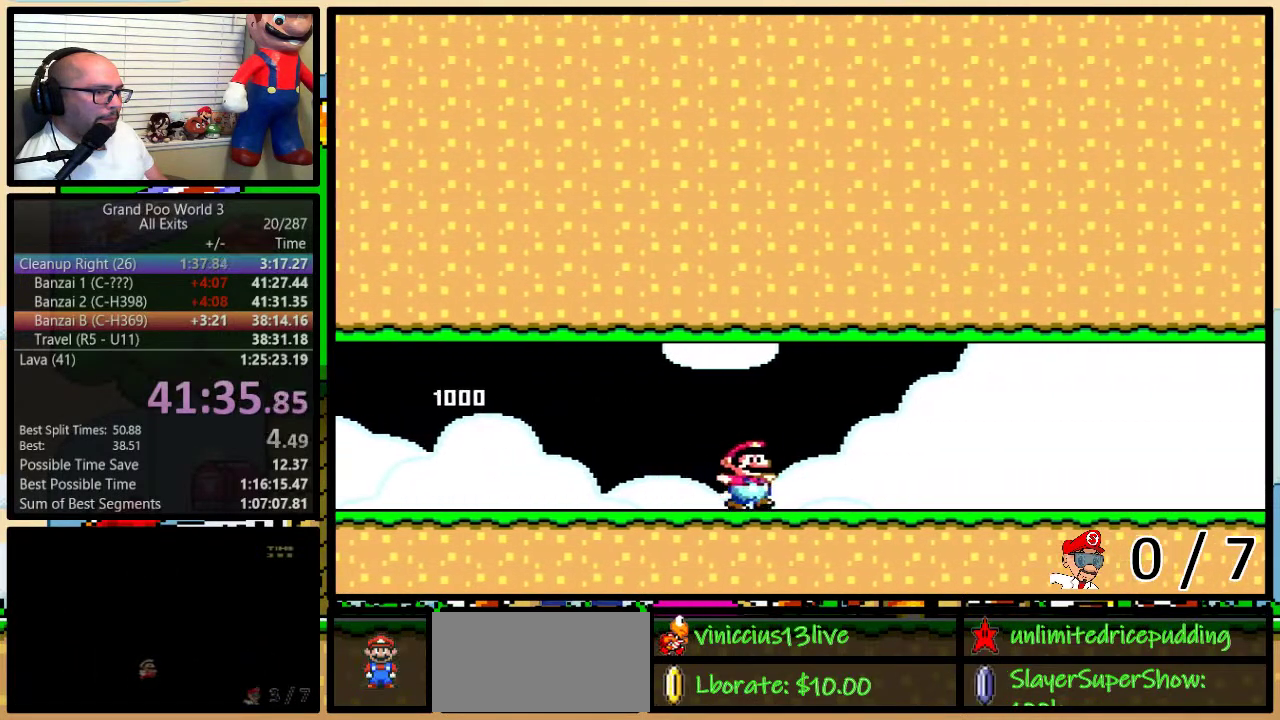
{"buttons": ["B", "Y", "DPAD_RIGHT"], "events": [[150, "B", "down"]]}
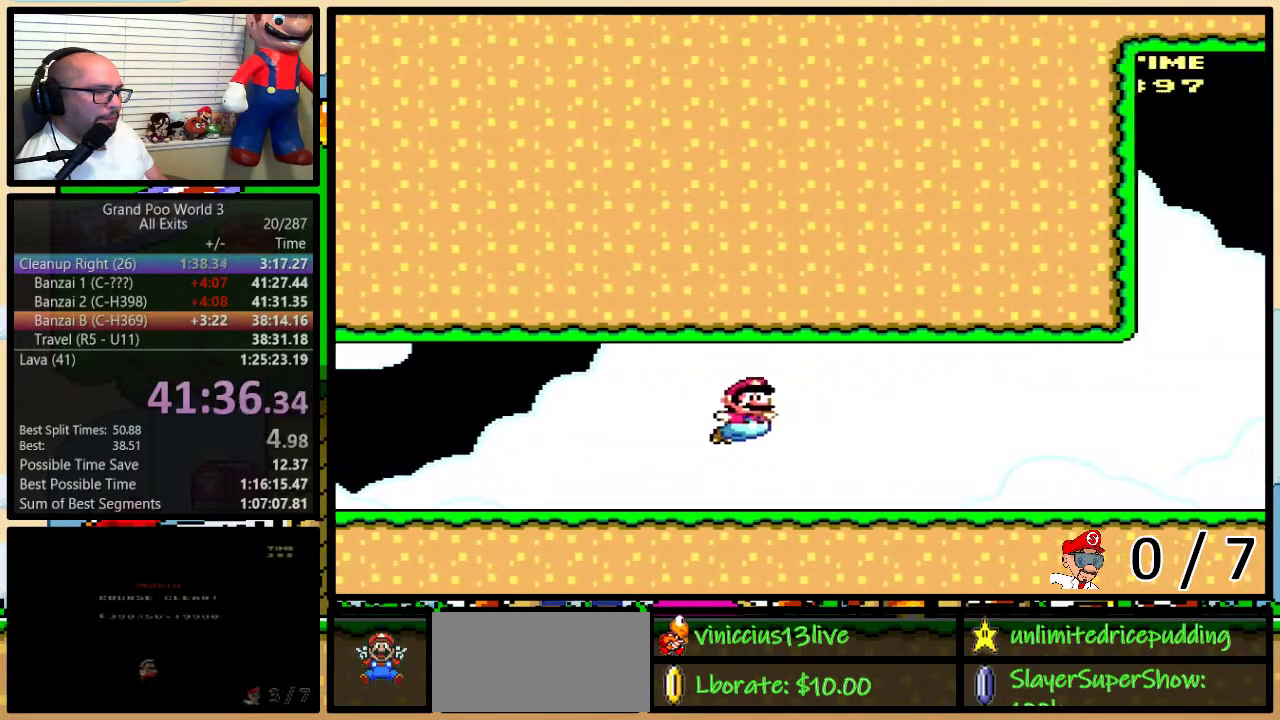
{"buttons": ["Y", "DPAD_RIGHT"], "events": [[217, "B", "up"]]}
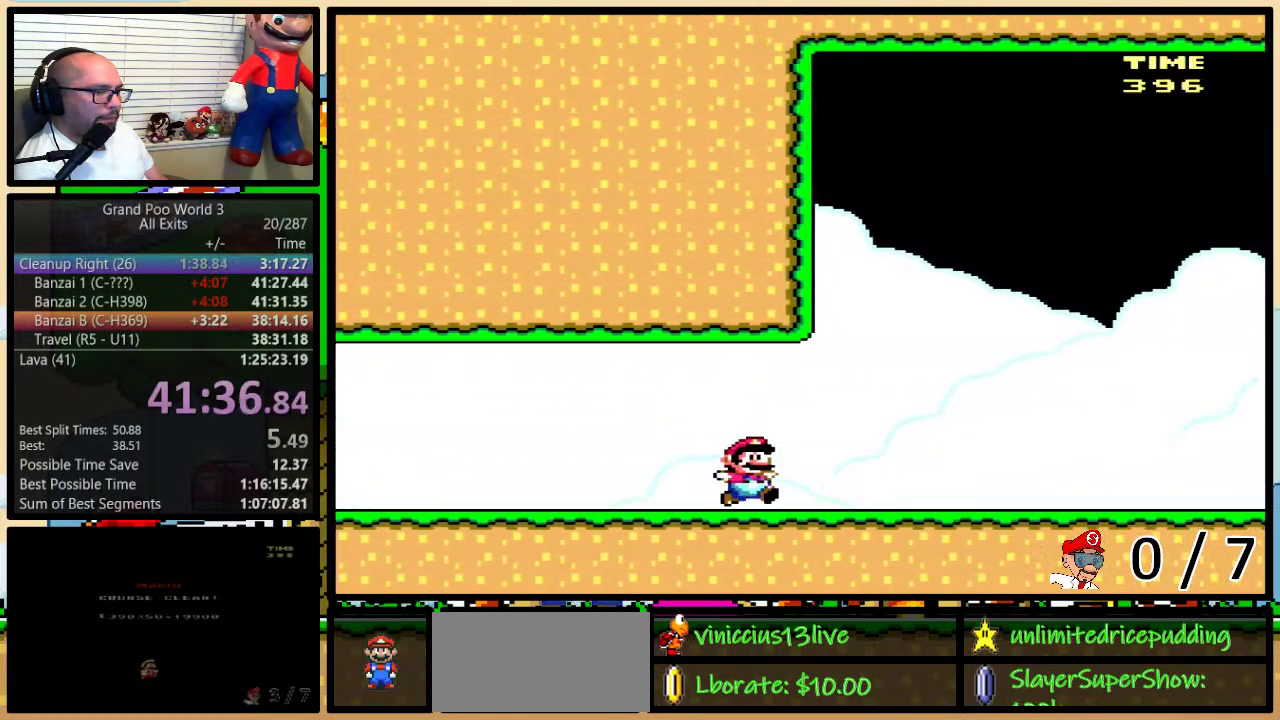
{"buttons": ["Y", "DPAD_RIGHT"], "events": []}
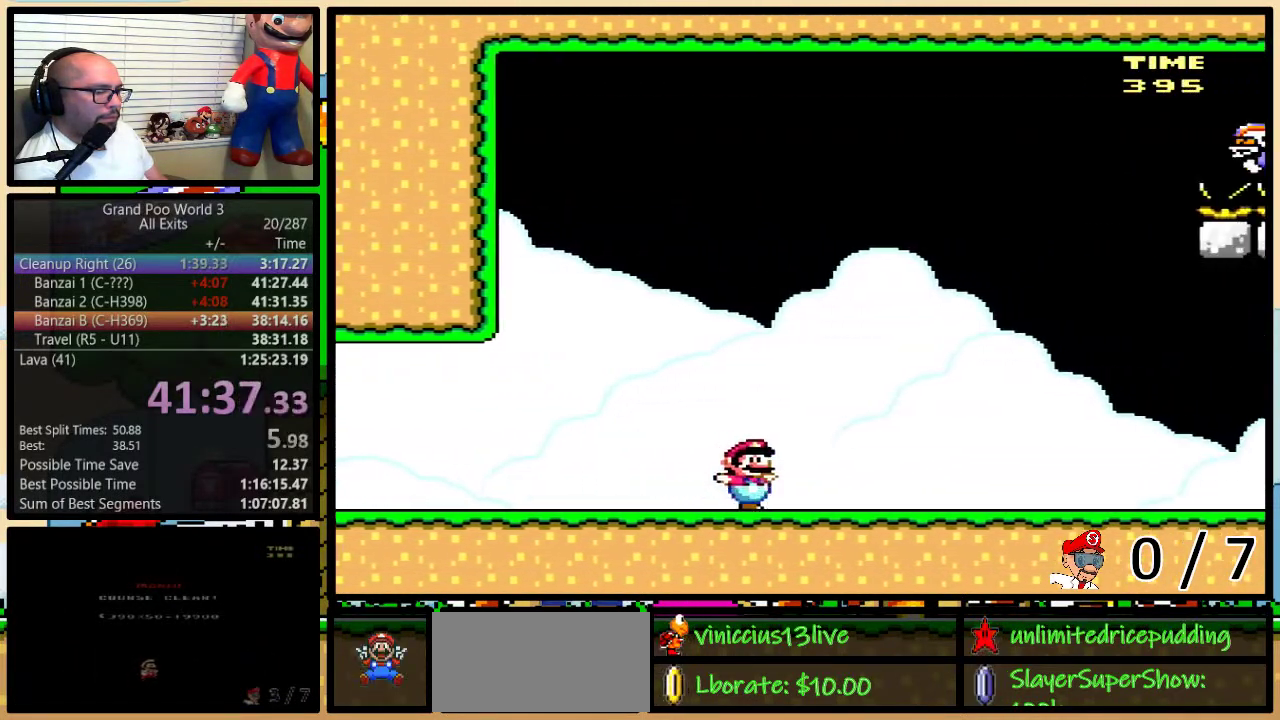
{"buttons": ["Y", "DPAD_RIGHT"], "events": []}
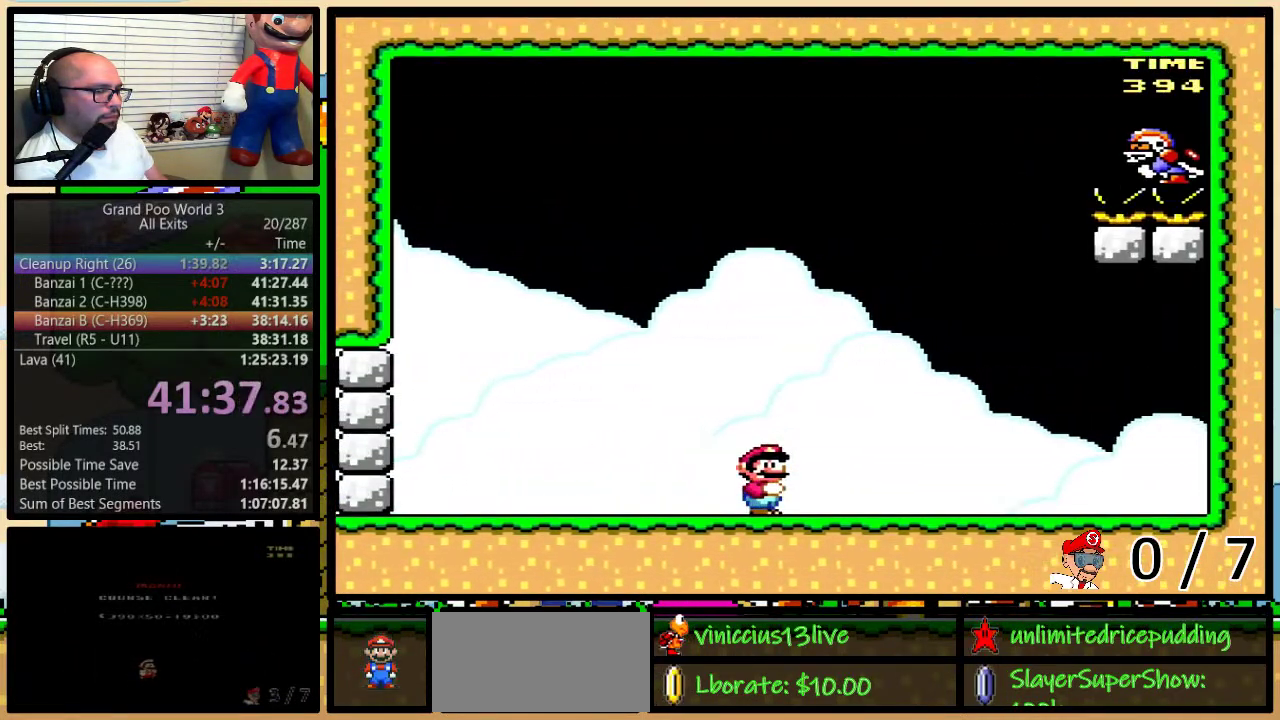
{"buttons": ["Y", "DPAD_LEFT"], "events": [[17, "DPAD_RIGHT", "up"], [367, "DPAD_LEFT", "down"]]}
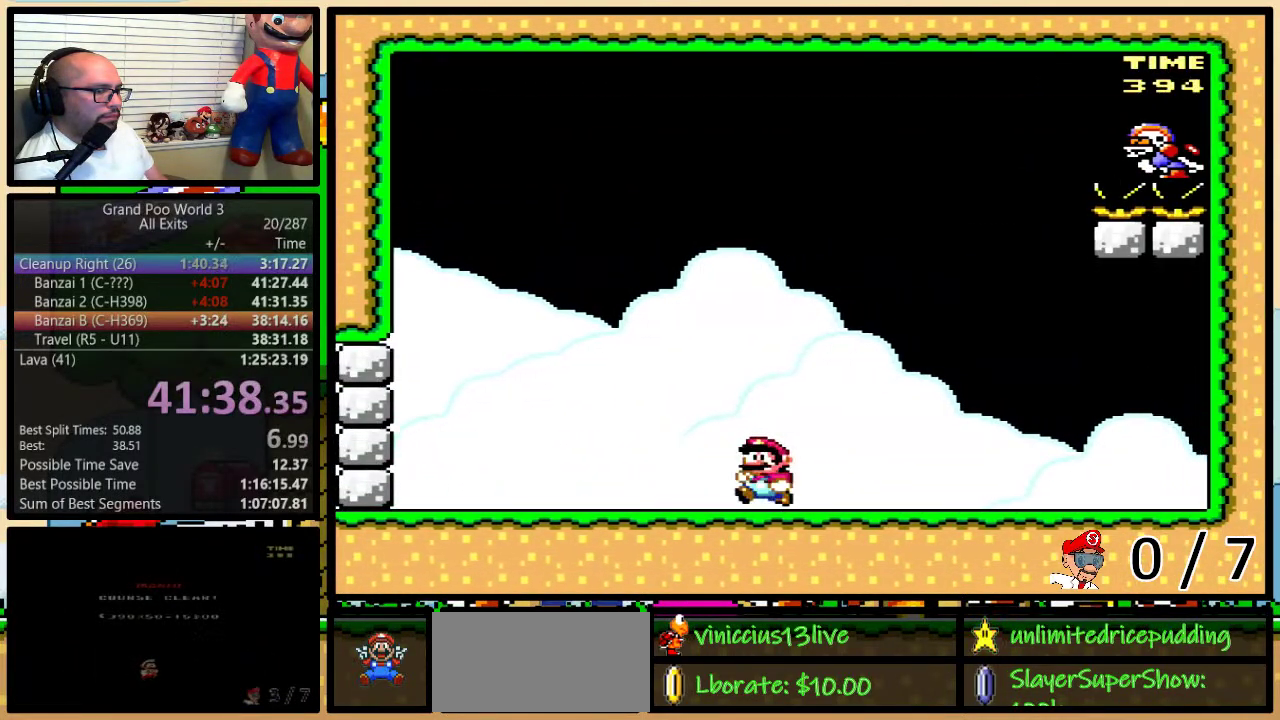
{"buttons": ["Y", "DPAD_LEFT"], "events": []}
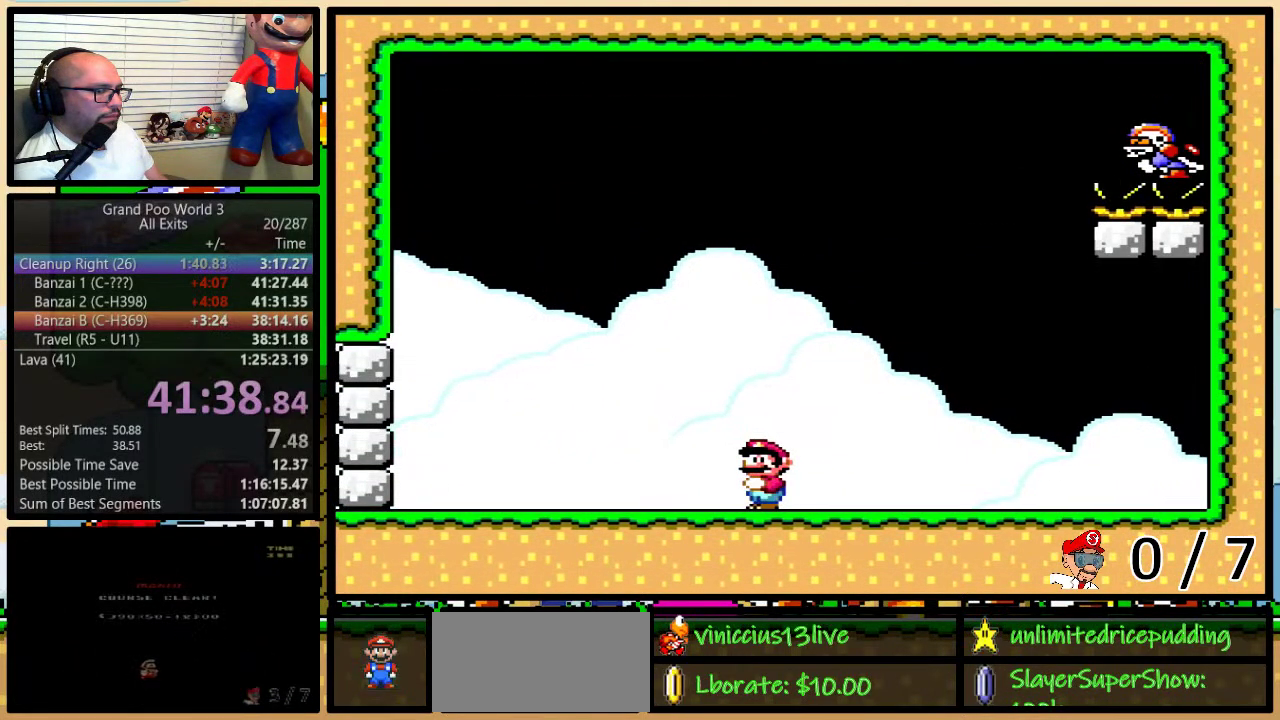
{"buttons": ["Y", "DPAD_LEFT"], "events": []}
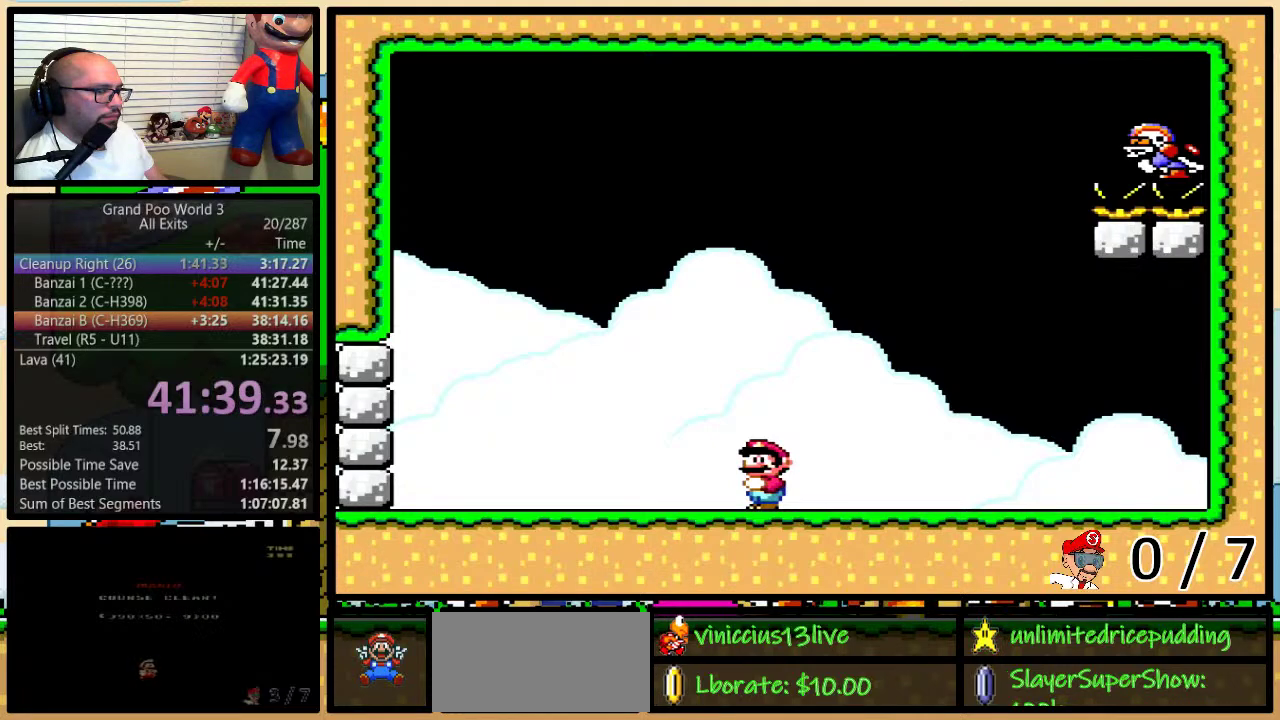
{"buttons": ["Y", "DPAD_LEFT"], "events": []}
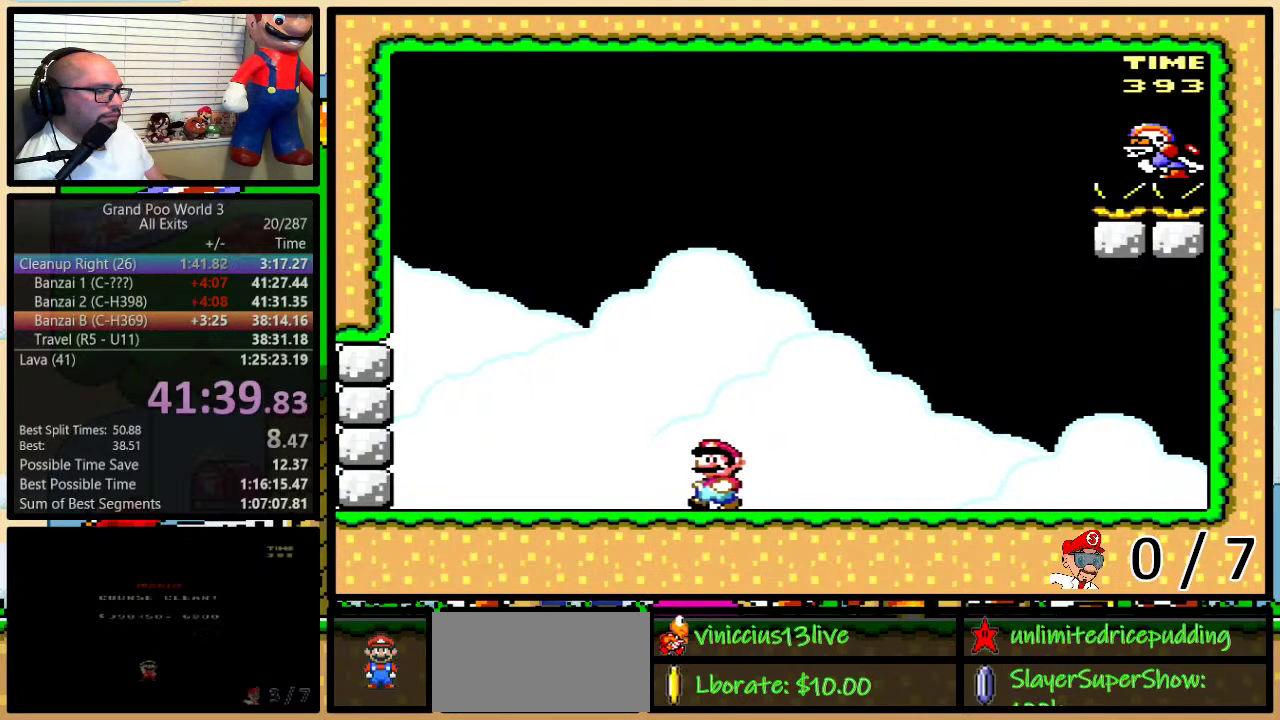
{"buttons": ["Y", "DPAD_RIGHT"], "events": [[350, "DPAD_LEFT", "up"], [383, "DPAD_RIGHT", "down"]]}
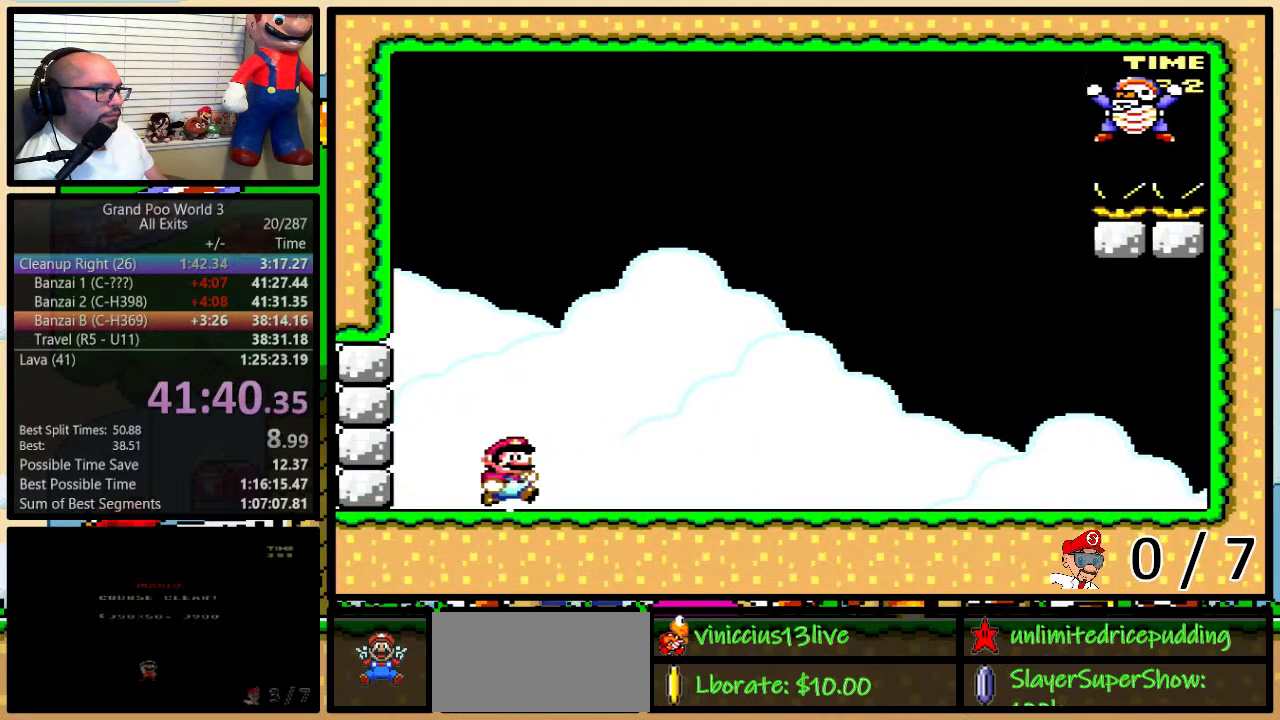
{"buttons": ["B", "Y", "DPAD_DOWN"], "events": [[17, "DPAD_RIGHT", "up"], [83, "DPAD_DOWN", "down"], [333, "B", "down"]]}
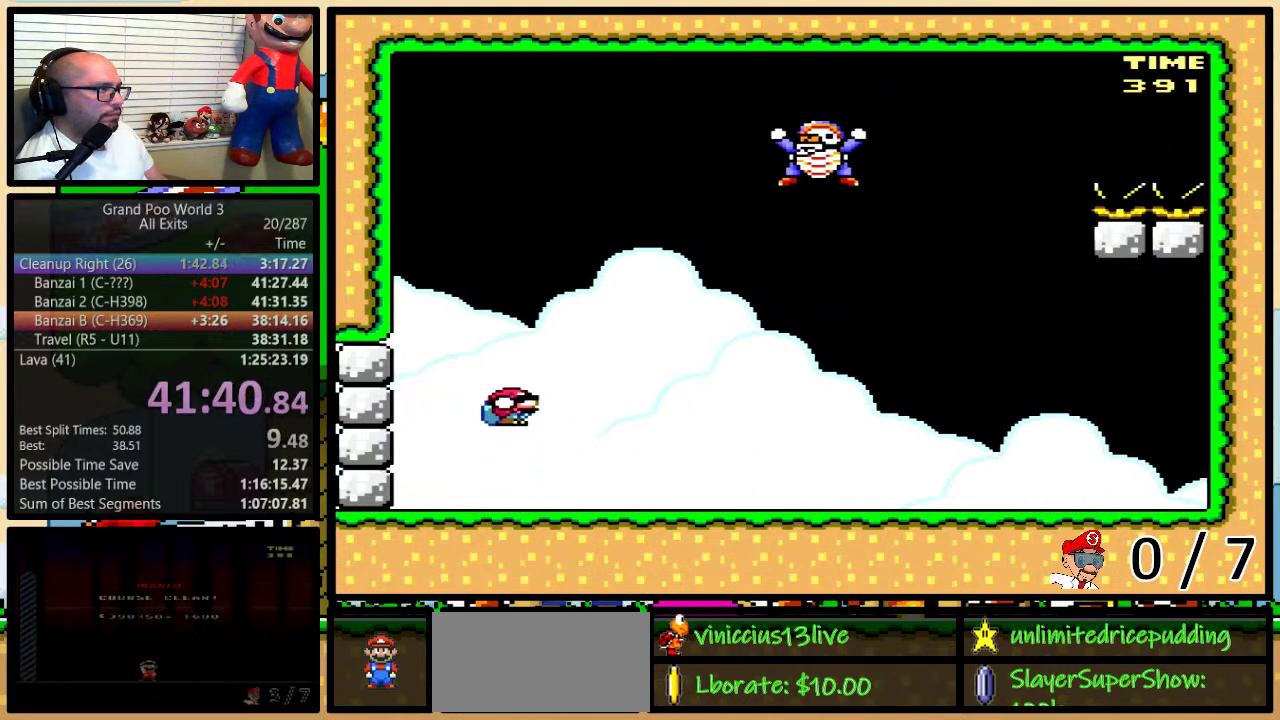
{"buttons": ["B", "Y", "DPAD_LEFT"], "events": [[83, "DPAD_RIGHT", "down"], [117, "DPAD_DOWN", "up"], [150, "B", "up"], [267, "B", "down"], [333, "DPAD_RIGHT", "up"], [367, "DPAD_LEFT", "down"]]}
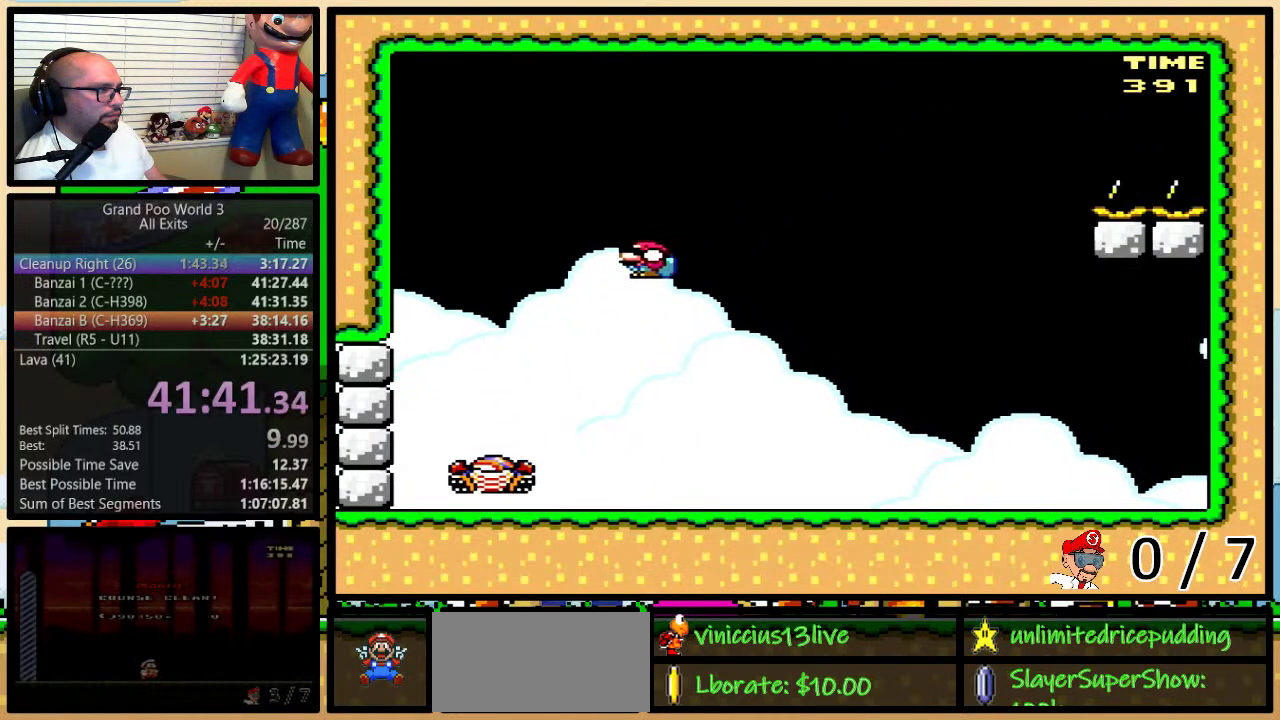
{"buttons": ["Y", "DPAD_LEFT"], "events": [[367, "B", "up"]]}
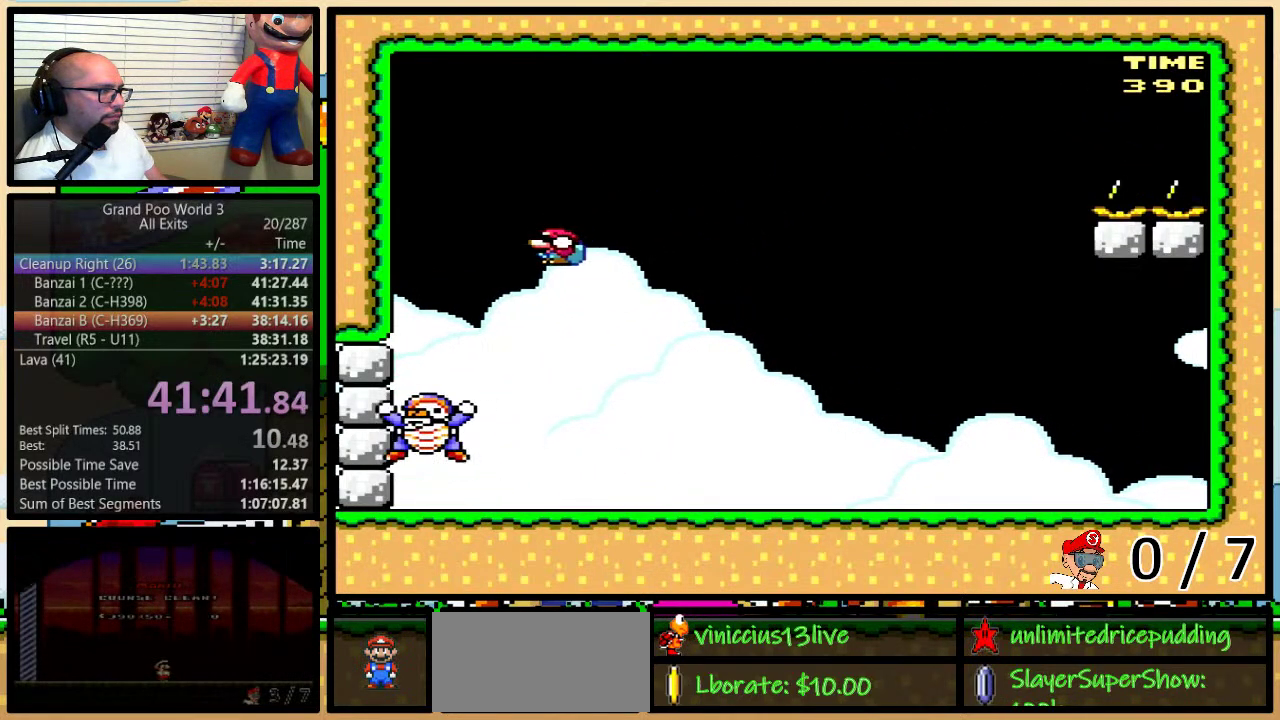
{"buttons": ["B", "Y", "DPAD_RIGHT"], "events": [[17, "B", "down"], [83, "DPAD_LEFT", "up"], [83, "DPAD_RIGHT", "down"], [333, "B", "up"], [417, "B", "down"]]}
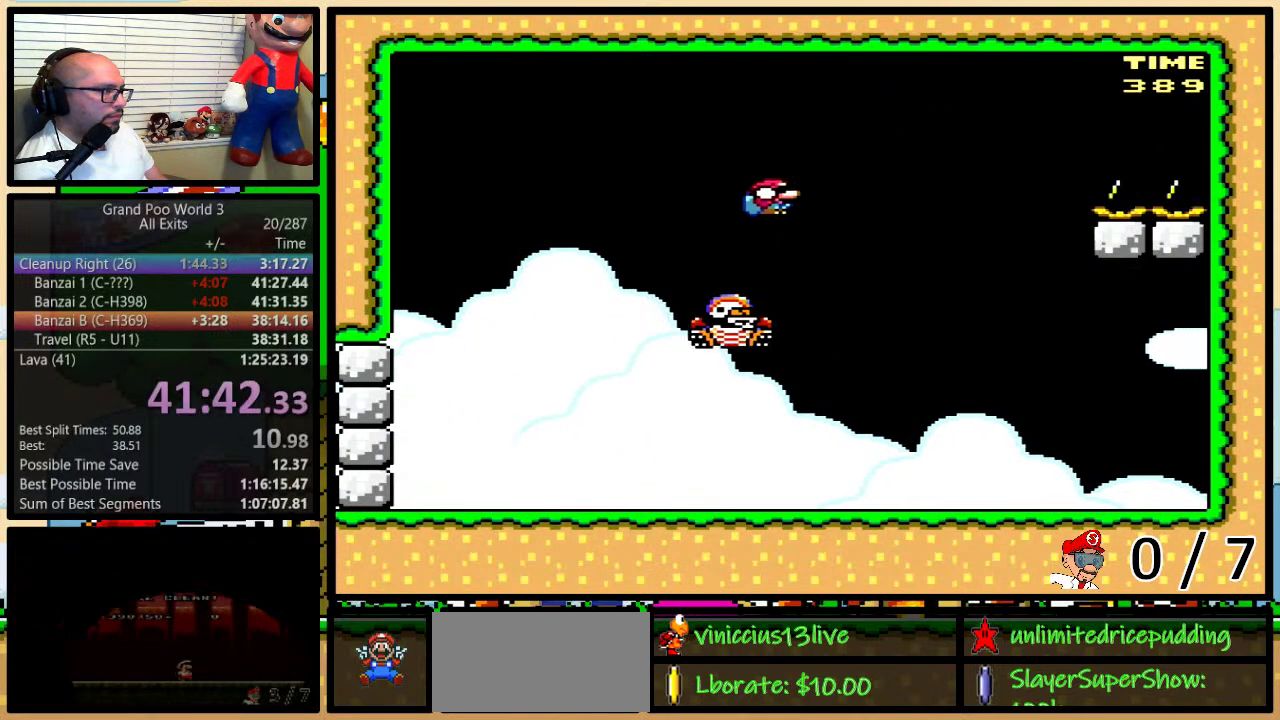
{"buttons": ["B", "Y", "DPAD_LEFT"], "events": [[17, "B", "up"], [183, "B", "down"], [367, "DPAD_LEFT", "down"], [367, "DPAD_RIGHT", "up"]]}
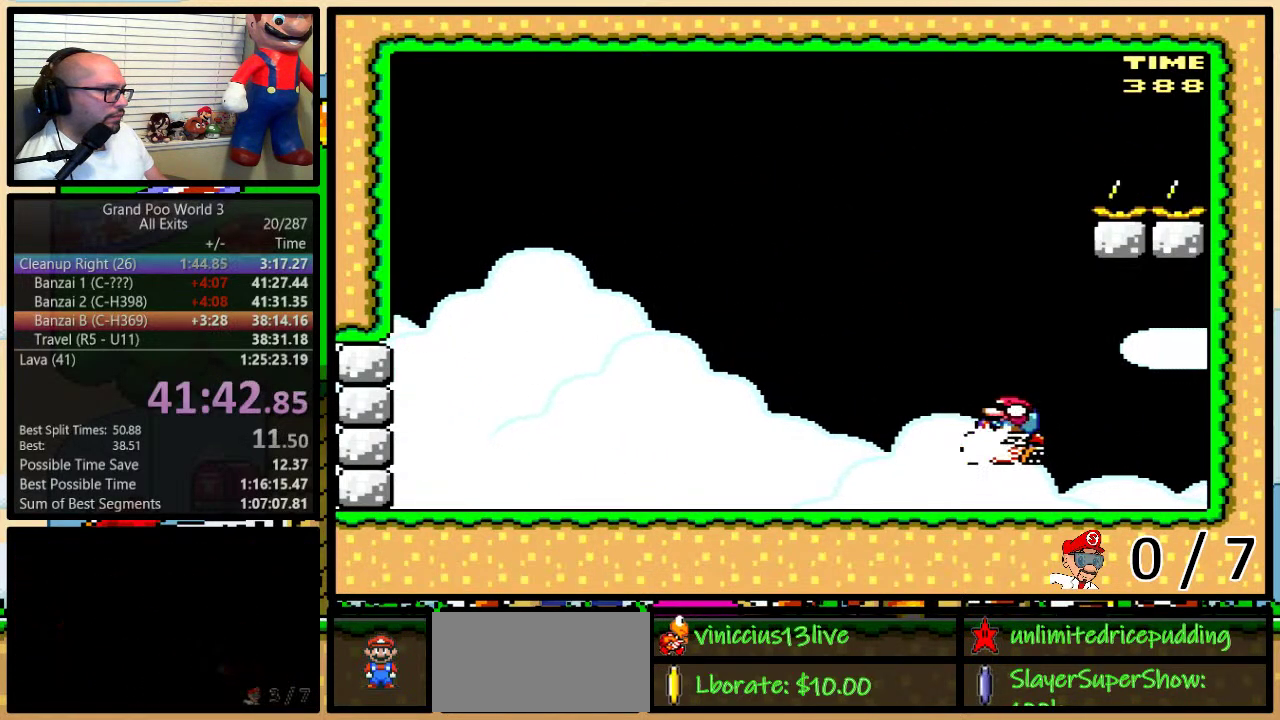
{"buttons": ["B", "Y", "DPAD_LEFT"], "events": [[183, "DPAD_UP", "down"], [233, "DPAD_LEFT", "up"], [233, "DPAD_RIGHT", "down"], [267, "DPAD_UP", "up"], [300, "B", "up"], [383, "DPAD_RIGHT", "up"], [450, "B", "down"], [450, "DPAD_LEFT", "down"]]}
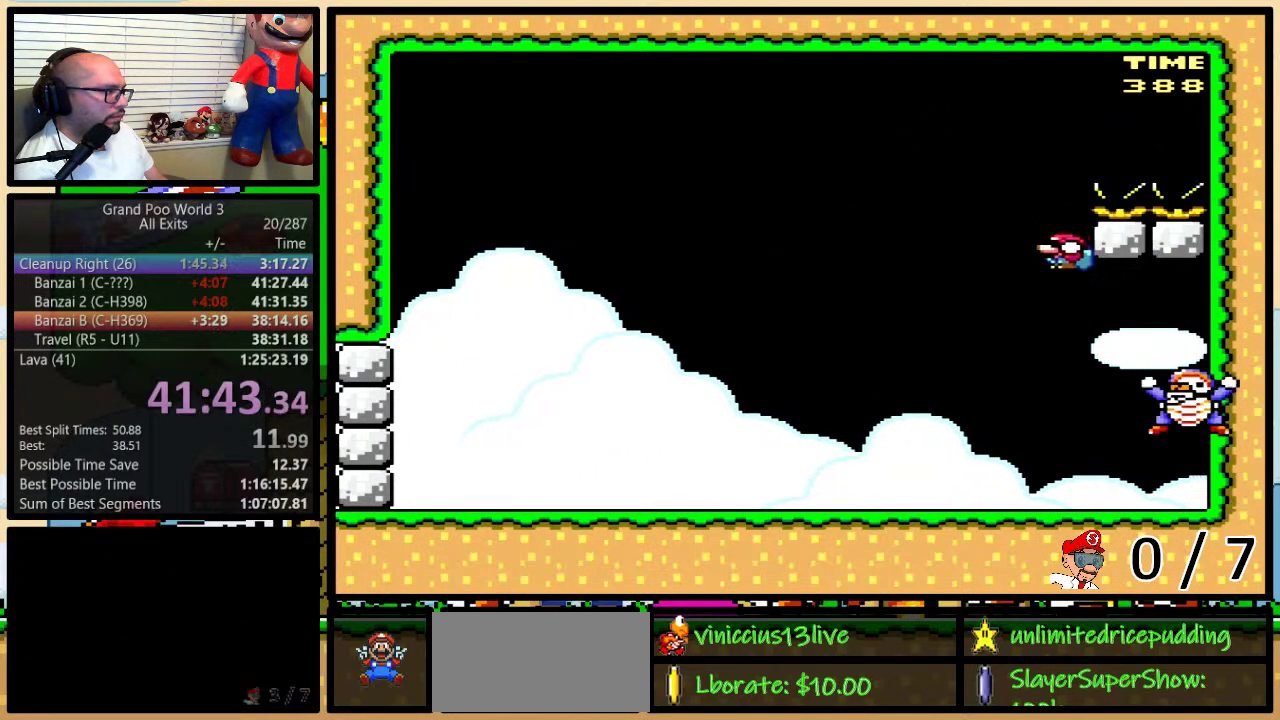
{"buttons": ["B", "Y", "DPAD_RIGHT"], "events": [[450, "DPAD_LEFT", "up"], [450, "DPAD_RIGHT", "down"]]}
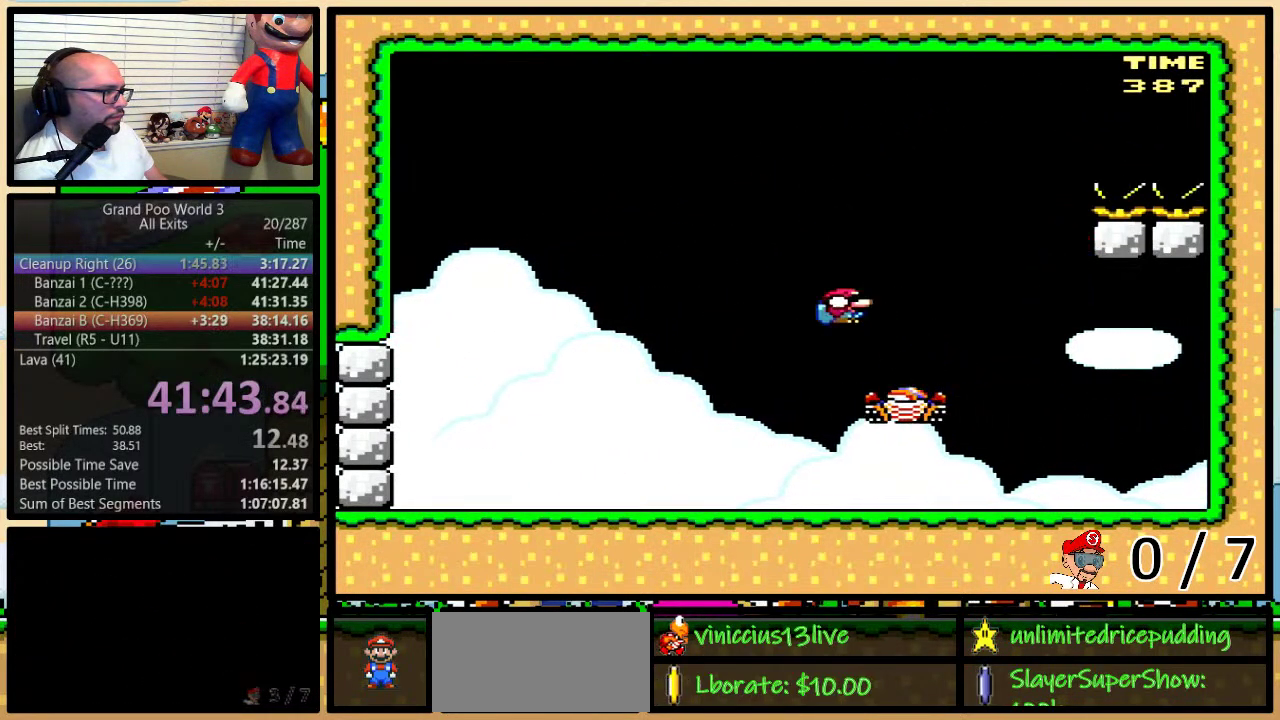
{"buttons": ["B", "Y", "DPAD_LEFT"], "events": [[17, "B", "up"], [50, "DPAD_LEFT", "down"], [50, "DPAD_RIGHT", "up"], [333, "B", "down"]]}
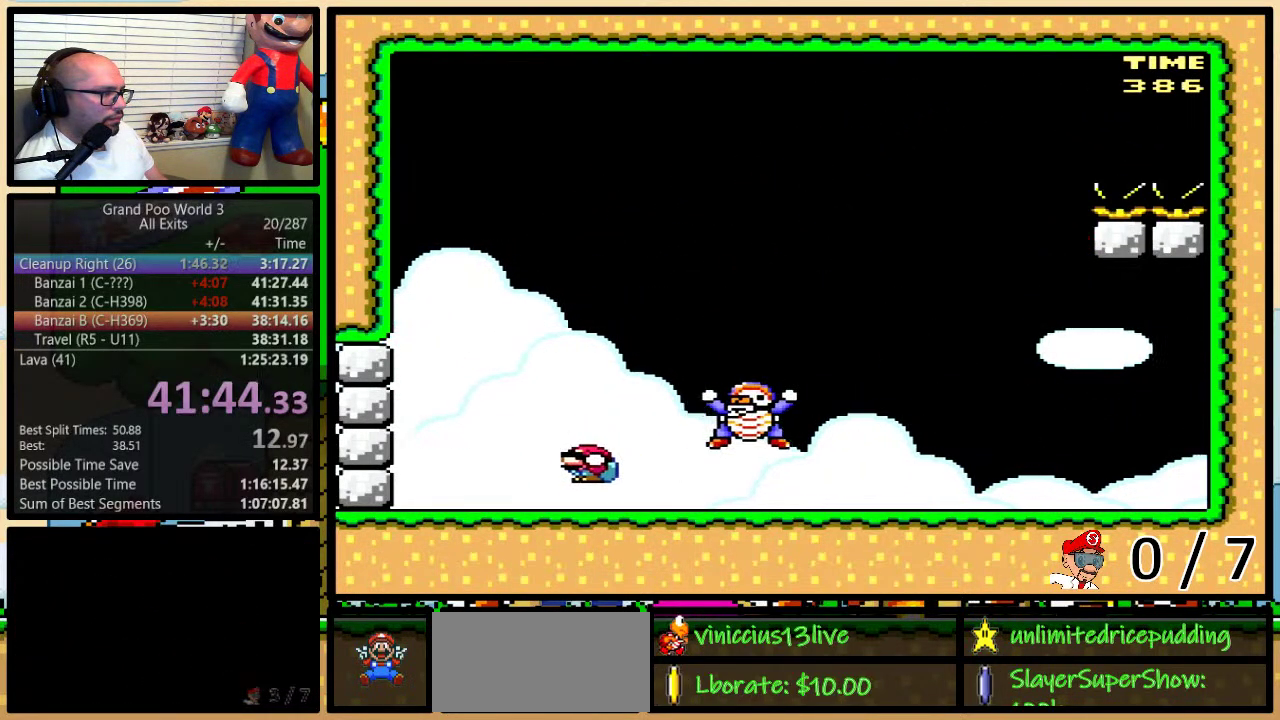
{"buttons": ["Y", "DPAD_RIGHT"], "events": [[167, "DPAD_LEFT", "up"], [167, "DPAD_RIGHT", "down"], [200, "B", "up"]]}
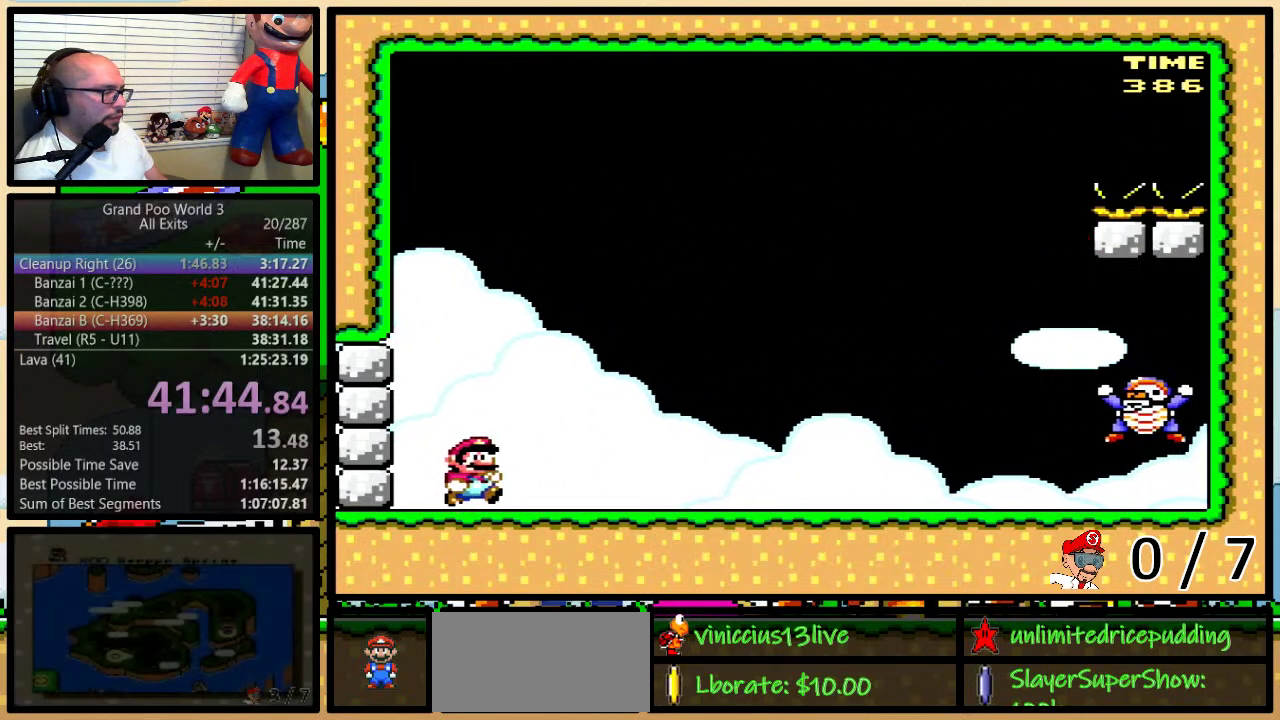
{"buttons": ["B", "Y", "DPAD_RIGHT"], "events": [[267, "DPAD_DOWN", "down"], [333, "B", "down"], [400, "B", "up"], [483, "B", "down"], [483, "DPAD_DOWN", "up"]]}
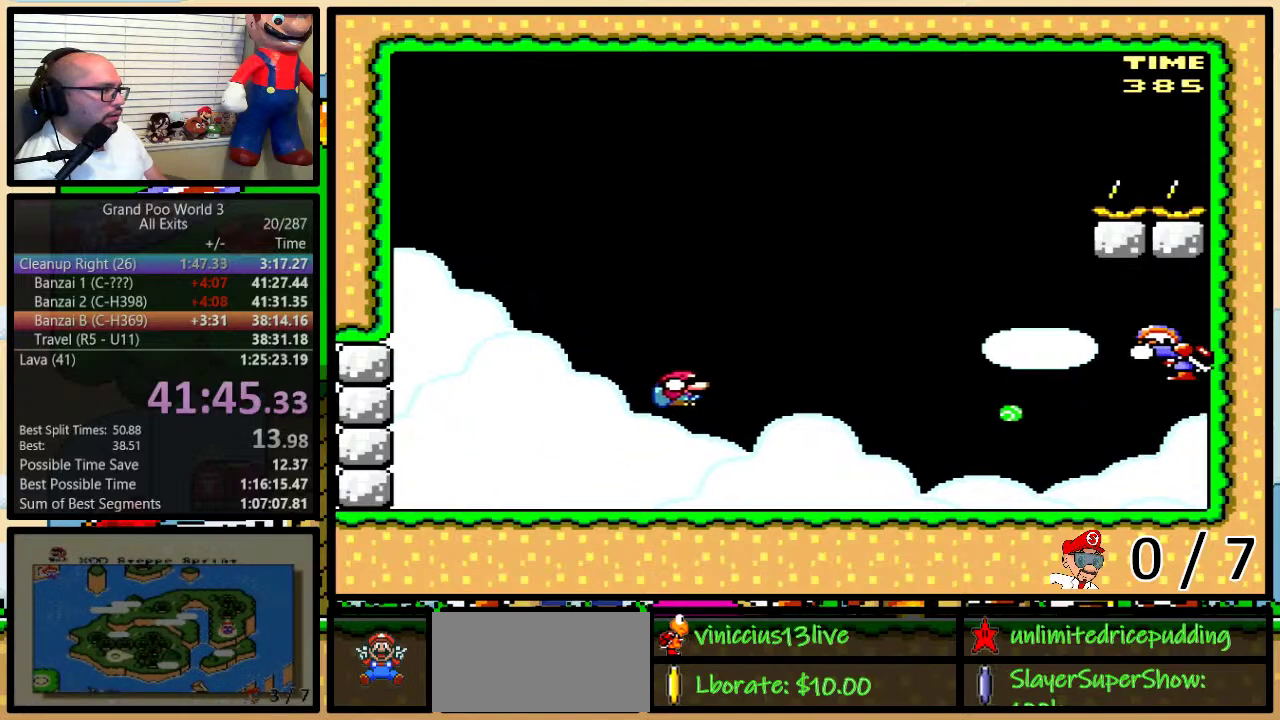
{"buttons": ["Y", "DPAD_RIGHT"], "events": [[150, "B", "up"]]}
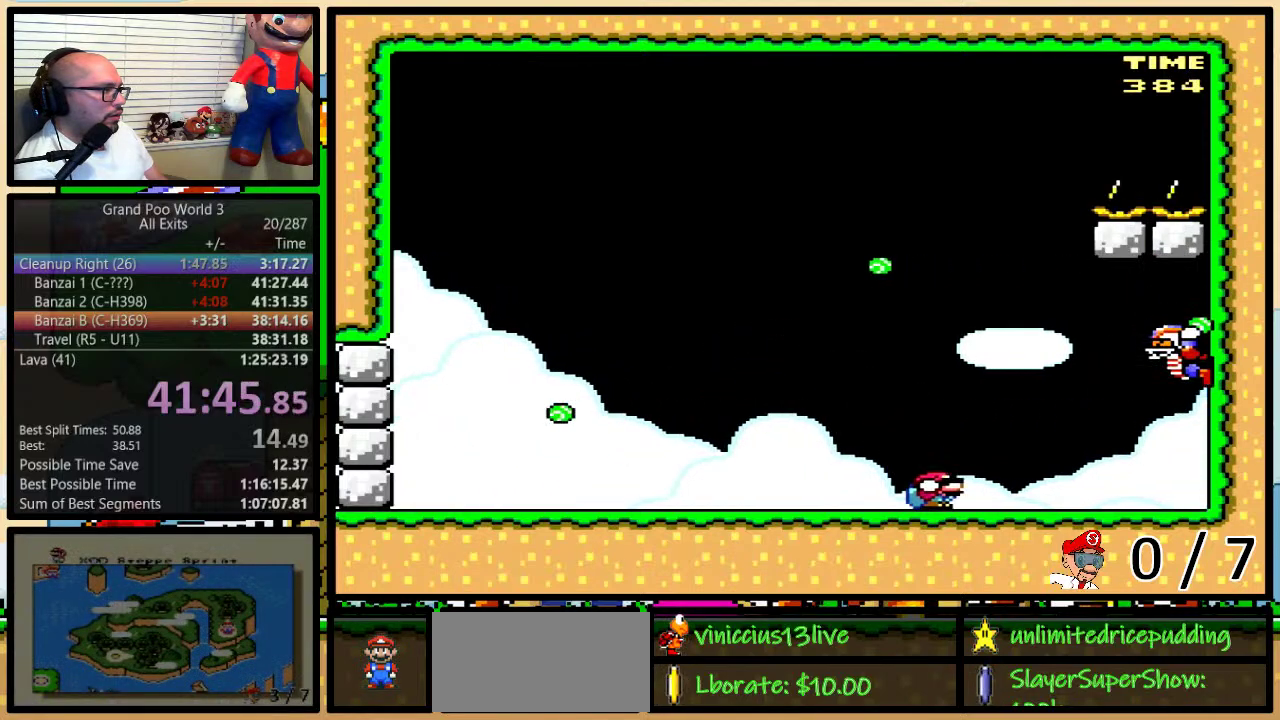
{"buttons": ["Y", "DPAD_UP", "DPAD_RIGHT"], "events": [[83, "DPAD_DOWN", "down"], [400, "DPAD_DOWN", "up"], [483, "DPAD_UP", "down"]]}
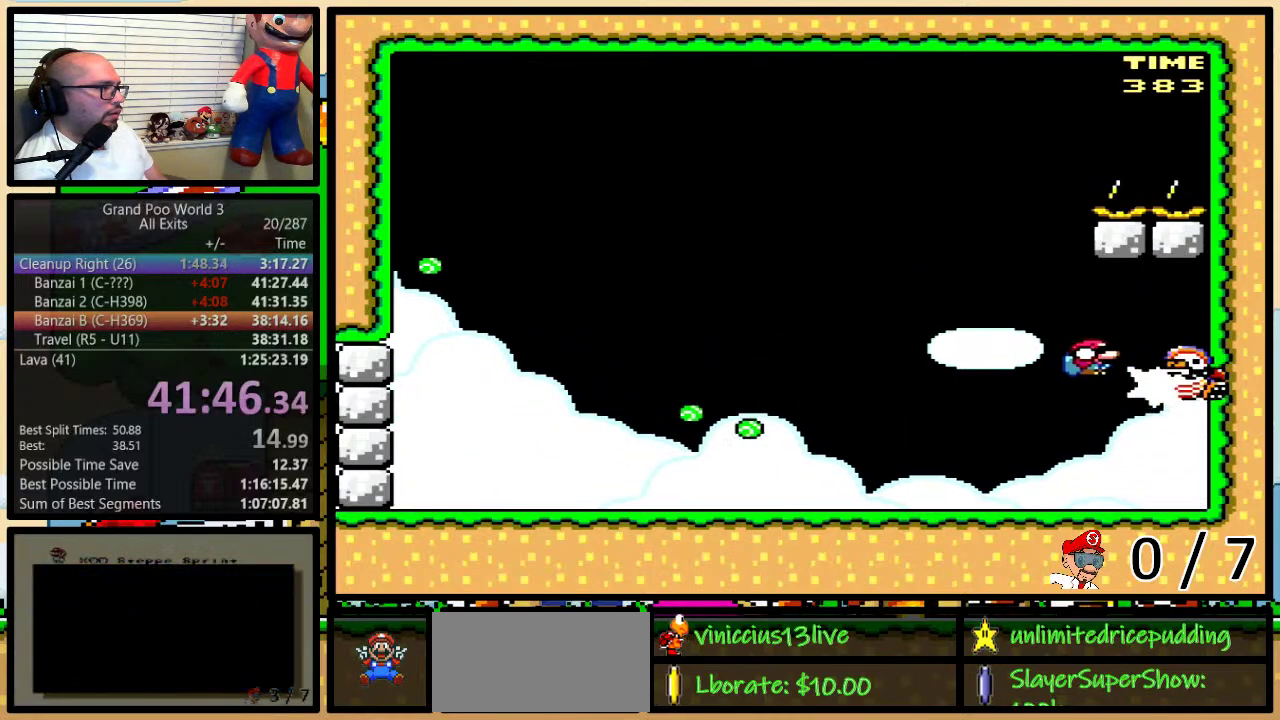
{"buttons": ["Y", "DPAD_UP", "DPAD_RIGHT"], "events": [[17, "B", "down"], [50, "DPAD_UP", "up"], [233, "B", "up"], [267, "DPAD_UP", "down"]]}